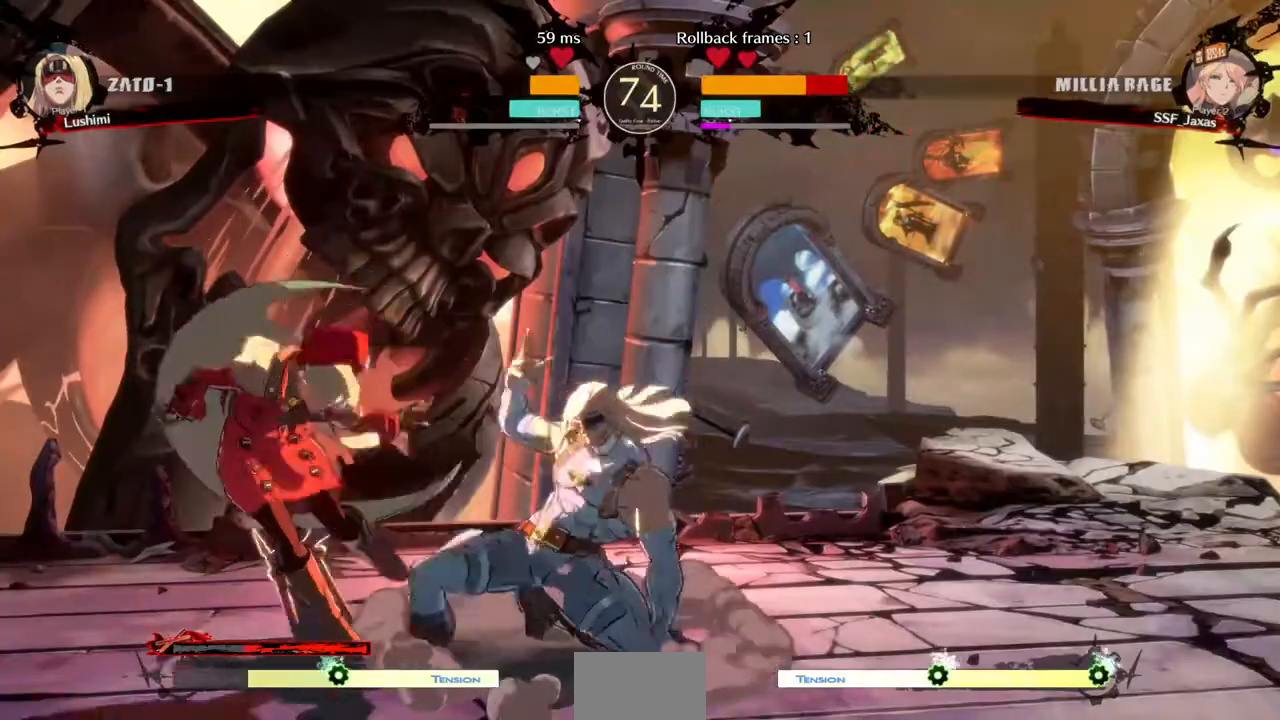
Gameplay with a controller (PlayStation layout); each line is a JSON object with the inputs held at the frame after it. "events" lists button and stick changes between this image and that frame as [ms after this image, input, new state], when the widget could be followed in between. Not read: L3 R3 START.
{"buttons": ["DPAD_DOWN", "DPAD_LEFT"], "events": []}
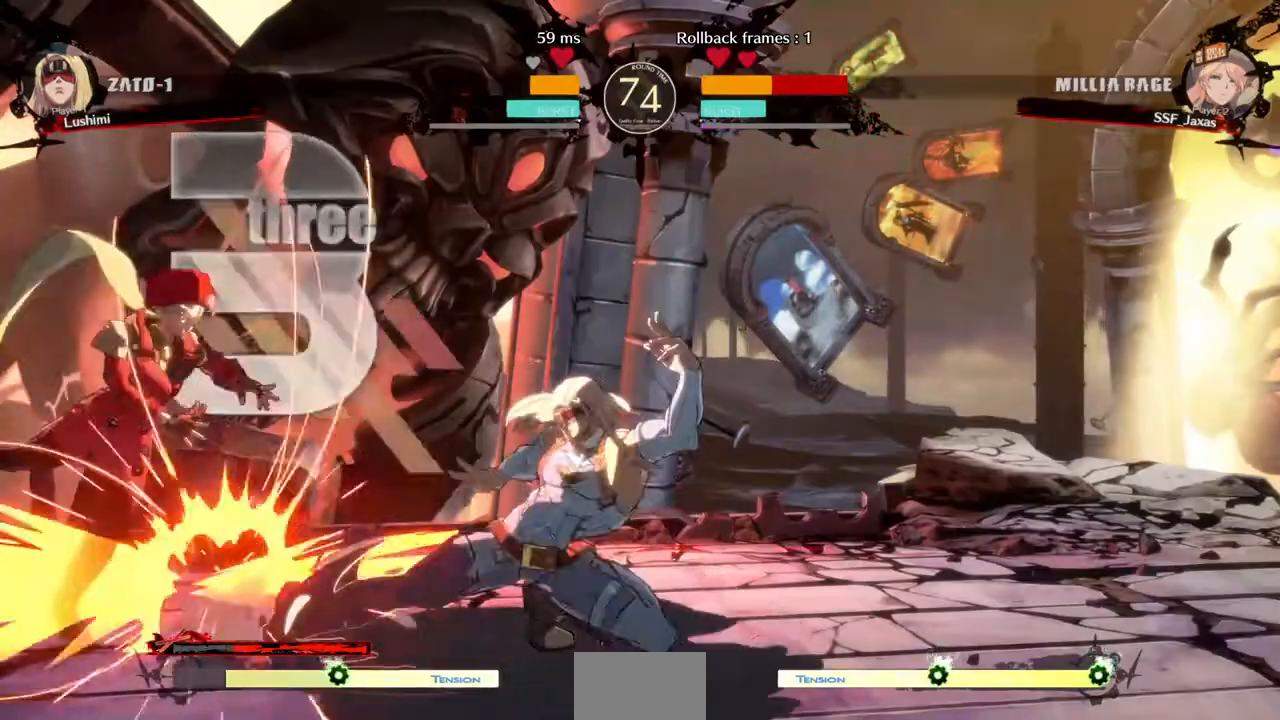
{"buttons": ["SQUARE", "DPAD_DOWN", "DPAD_LEFT"], "events": [[400, "SQUARE", "down"]]}
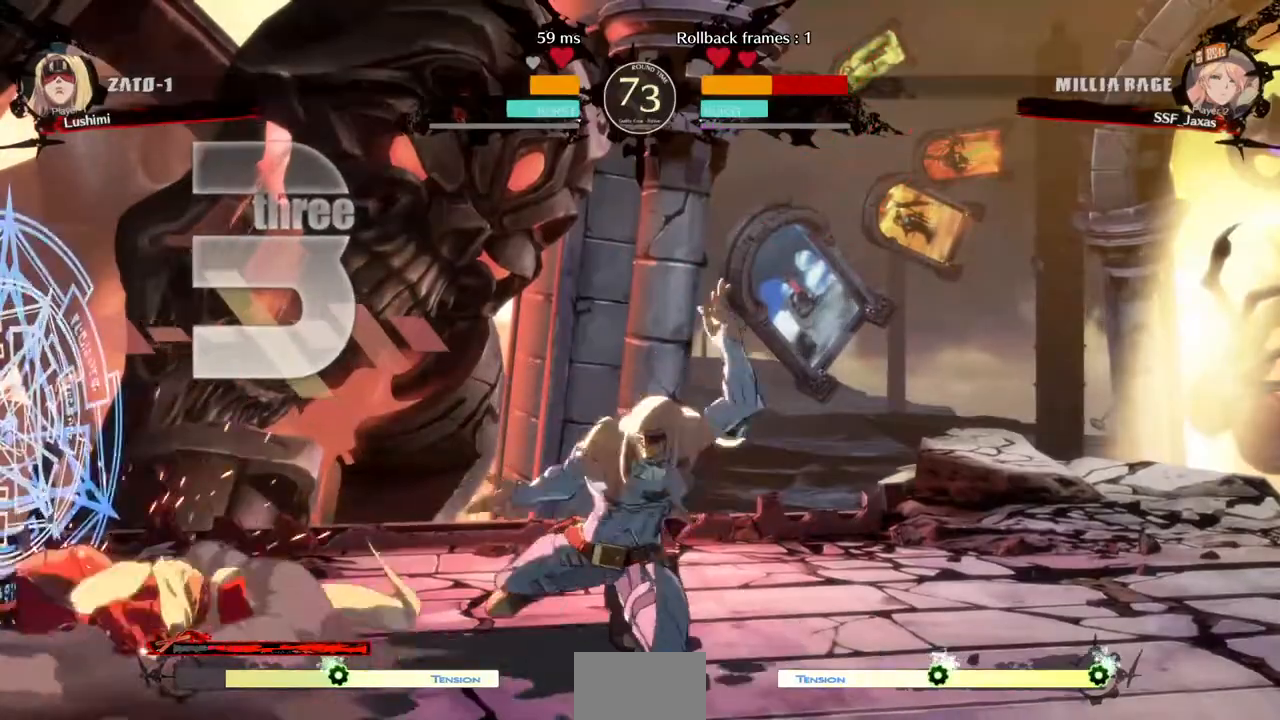
{"buttons": ["DPAD_DOWN", "DPAD_LEFT"], "events": [[40, "SQUARE", "up"]]}
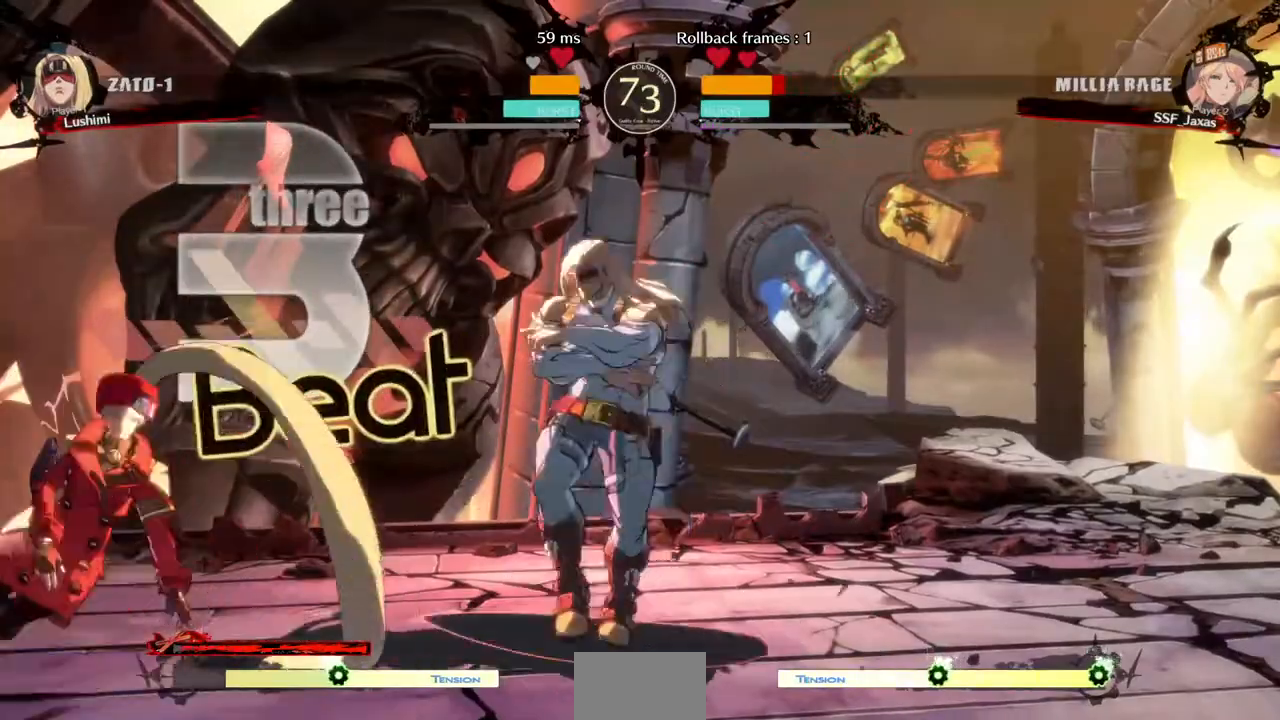
{"buttons": ["DPAD_DOWN", "DPAD_LEFT"], "events": [[320, "DPAD_DOWN", "up"], [320, "DPAD_UP", "down"], [400, "DPAD_DOWN", "down"], [400, "DPAD_UP", "up"]]}
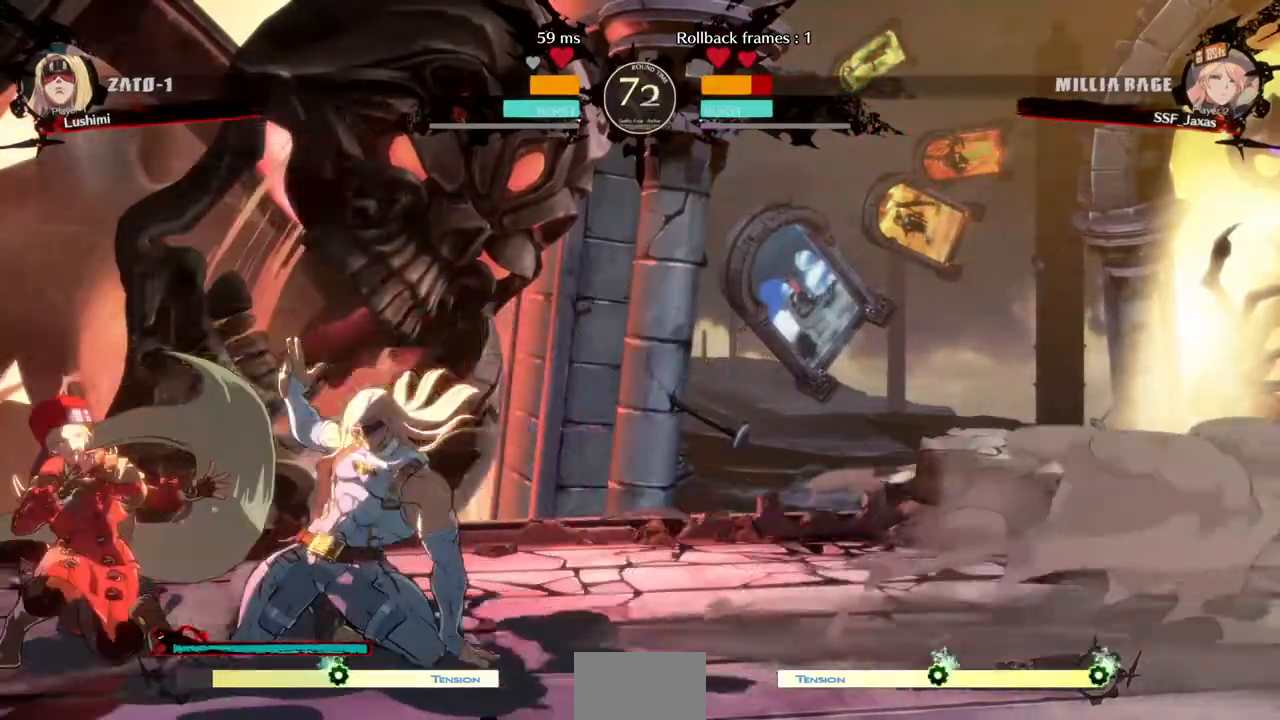
{"buttons": ["DPAD_DOWN", "DPAD_LEFT"]}
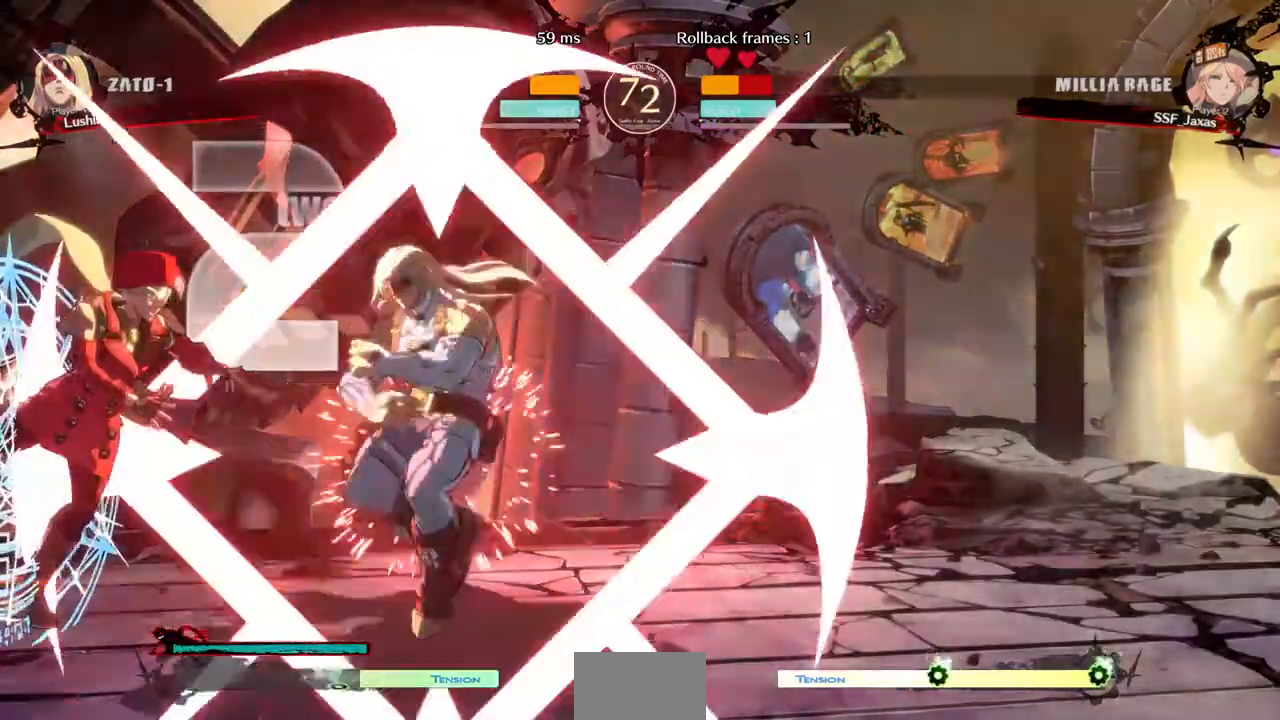
{"buttons": ["SQUARE", "TRIANGLE", "DPAD_DOWN", "DPAD_LEFT"], "events": [[40, "SQUARE", "down"], [40, "TRIANGLE", "down"]]}
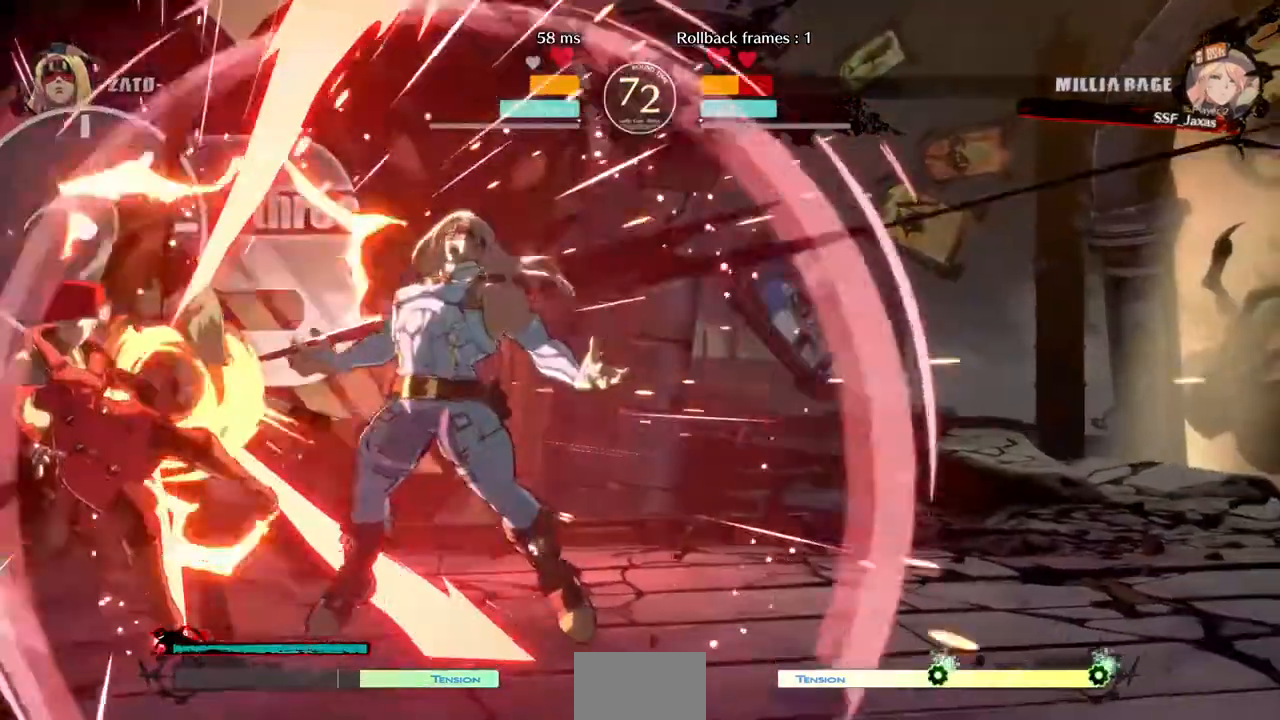
{"buttons": ["SQUARE", "TRIANGLE", "DPAD_DOWN", "DPAD_LEFT"], "events": []}